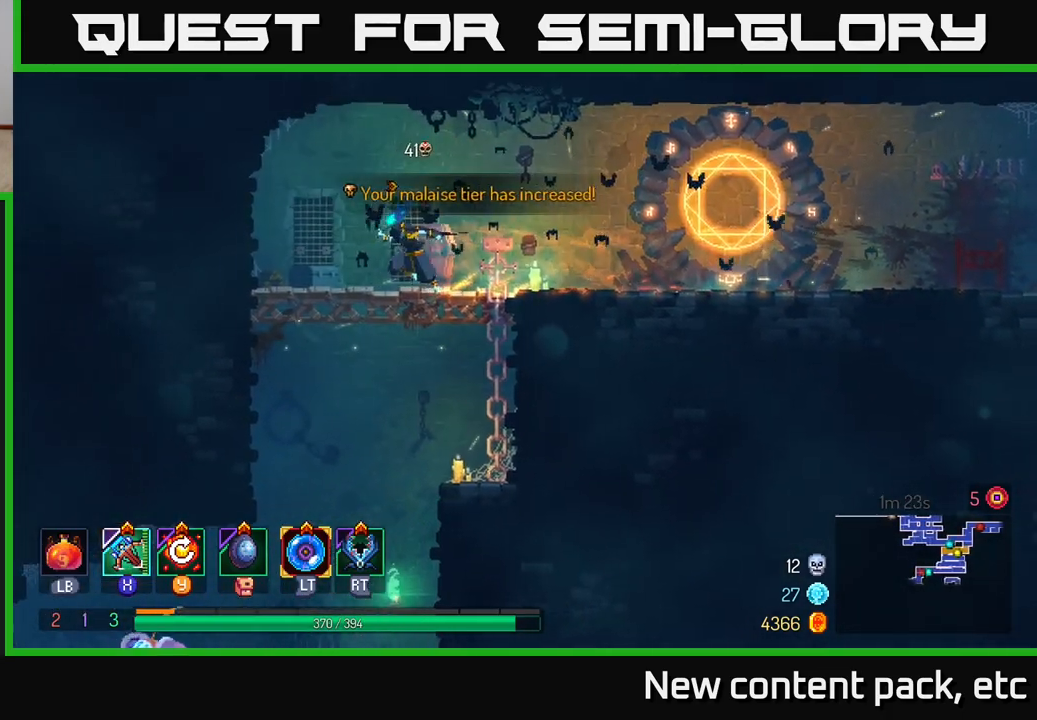
Gameplay with a controller (Xbox layout); each line is a JSON object with the inputs held at the frame after it. "events" lists button and stick changes between this image and that frame as [ms after this image, input, new state], when the widget could be followed in between. Not read: L3 R3.
{"buttons": [], "left_stick": "down", "right_stick": "center", "events": [[133, "left_stick", "down"], [167, "A", "down"], [217, "A", "up"], [283, "A", "down"], [367, "A", "up"]]}
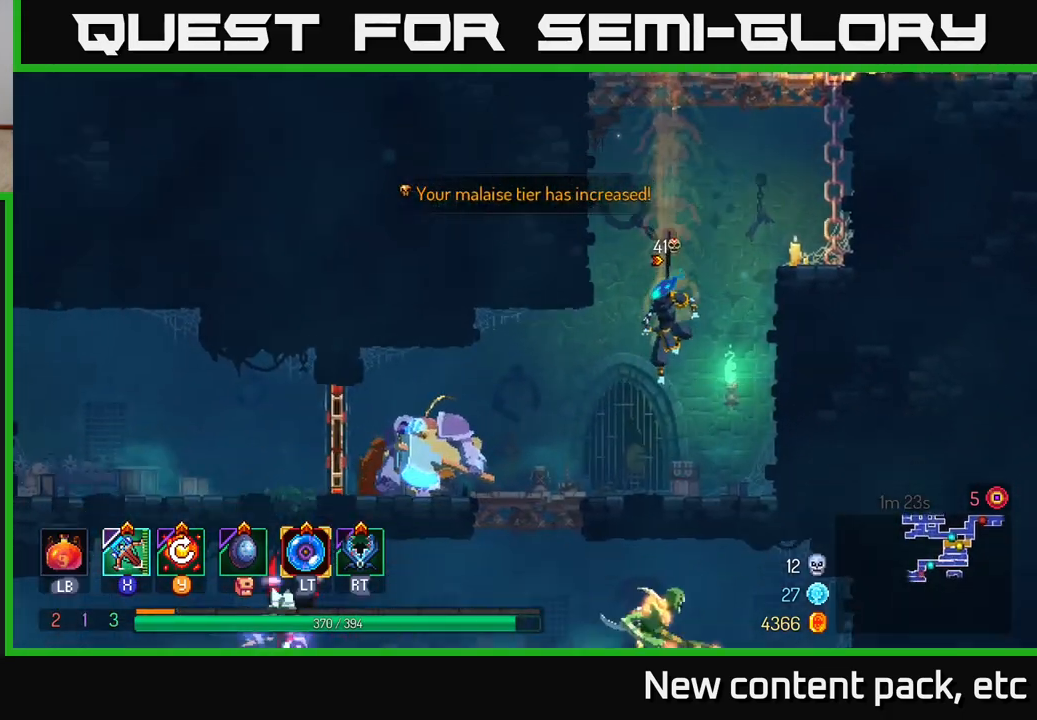
{"buttons": [], "left_stick": "left", "right_stick": "center", "events": [[50, "left_stick", "center"], [250, "left_stick", "left"], [400, "X", "down"], [450, "X", "up"]]}
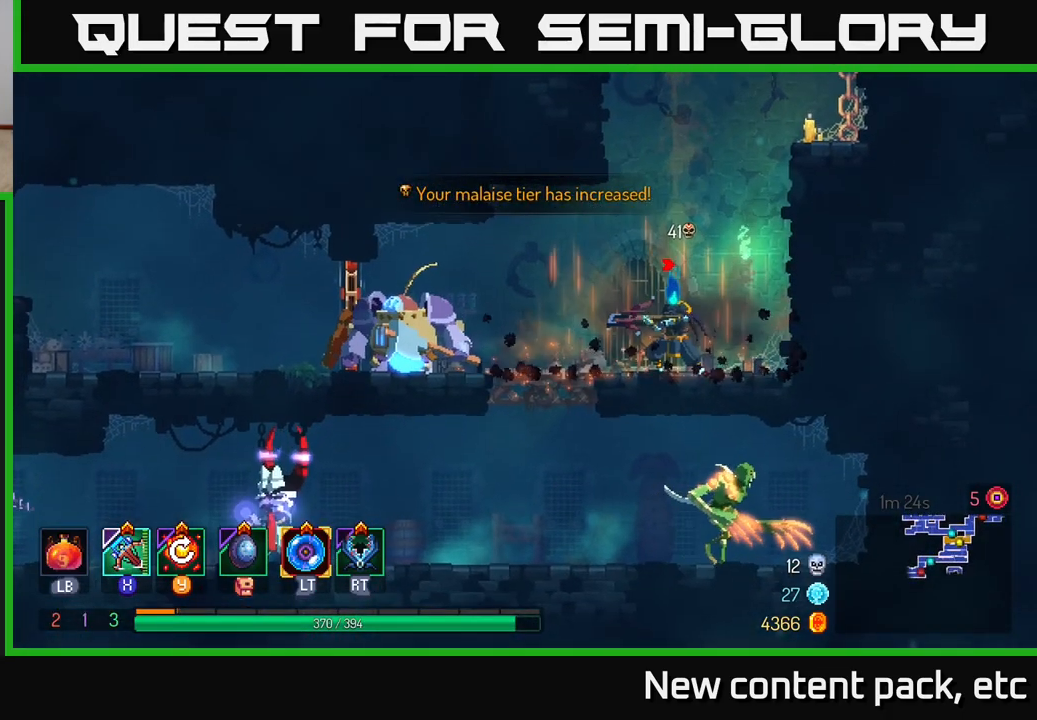
{"buttons": [], "left_stick": "left", "right_stick": "center", "events": []}
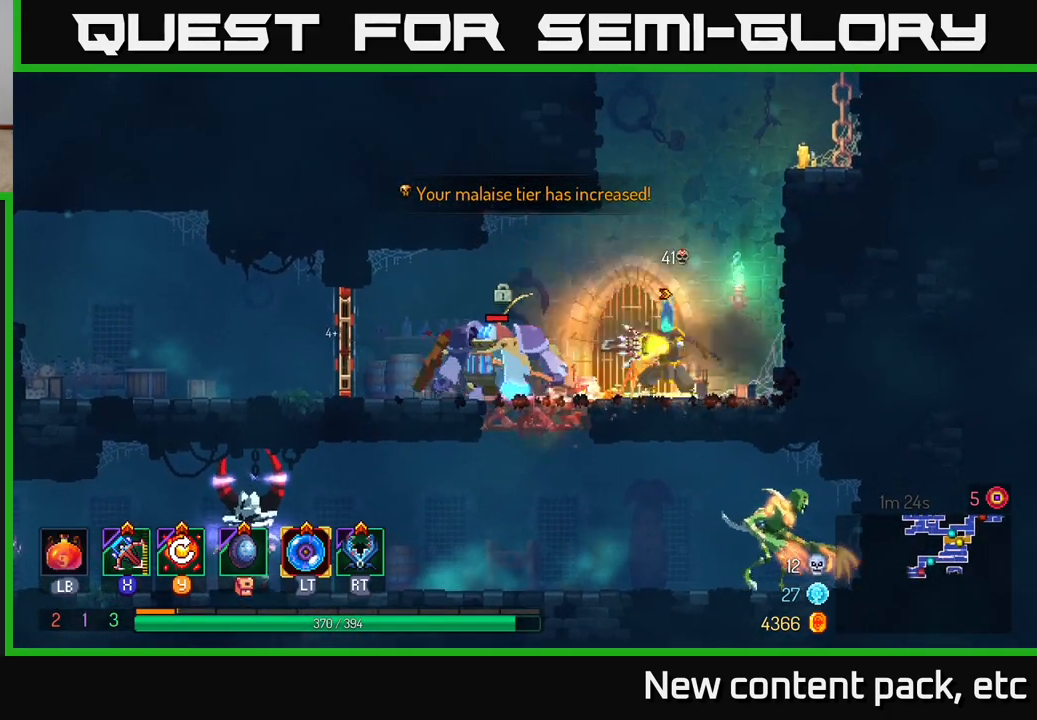
{"buttons": [], "left_stick": "left", "right_stick": "center", "events": [[150, "left_stick", "center"], [483, "left_stick", "left"]]}
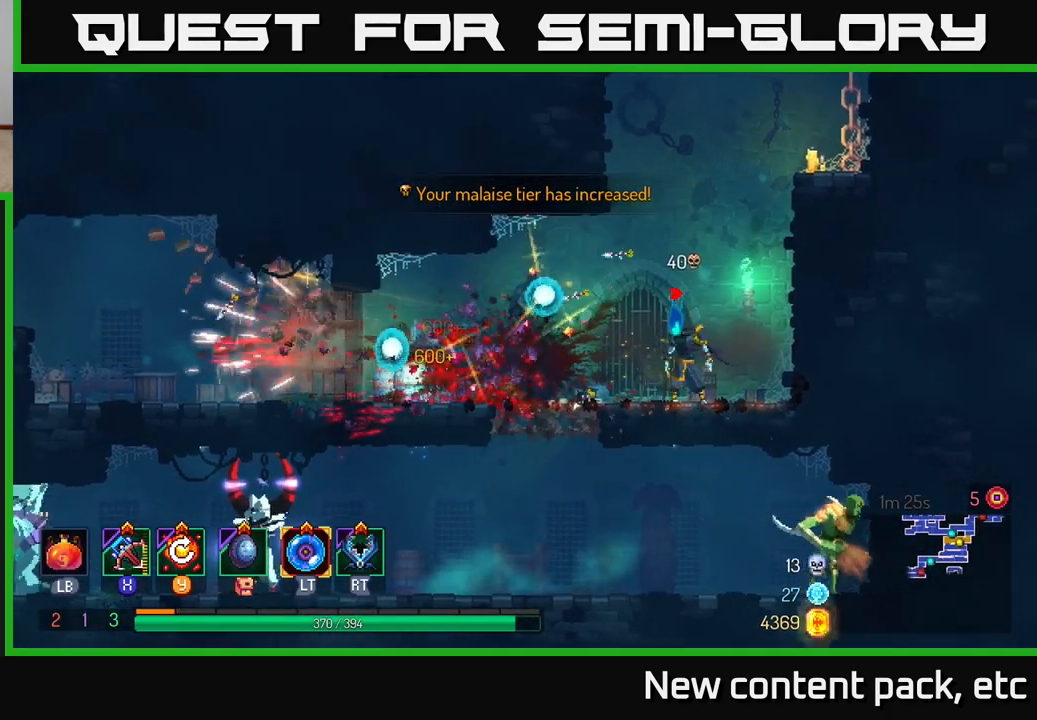
{"buttons": [], "left_stick": "left", "right_stick": "center", "events": [[33, "Y", "down"], [100, "Y", "up"], [183, "left_stick", "center"], [367, "left_stick", "left"]]}
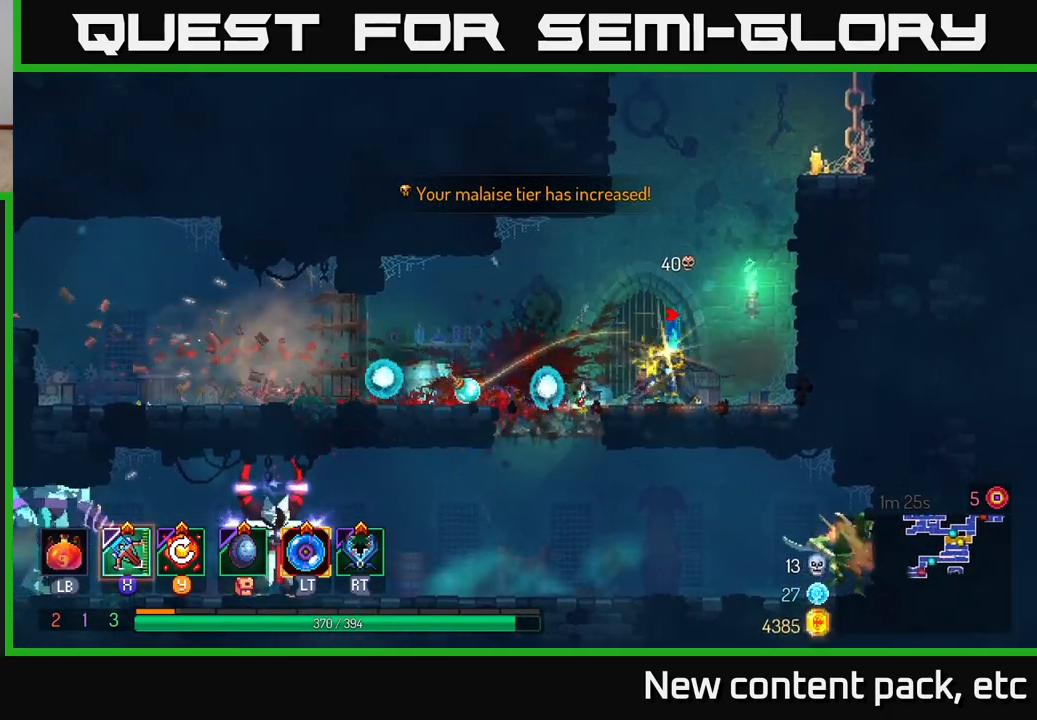
{"buttons": [], "left_stick": "center", "right_stick": "center", "events": [[200, "left_stick", "up-left"], [317, "left_stick", "center"]]}
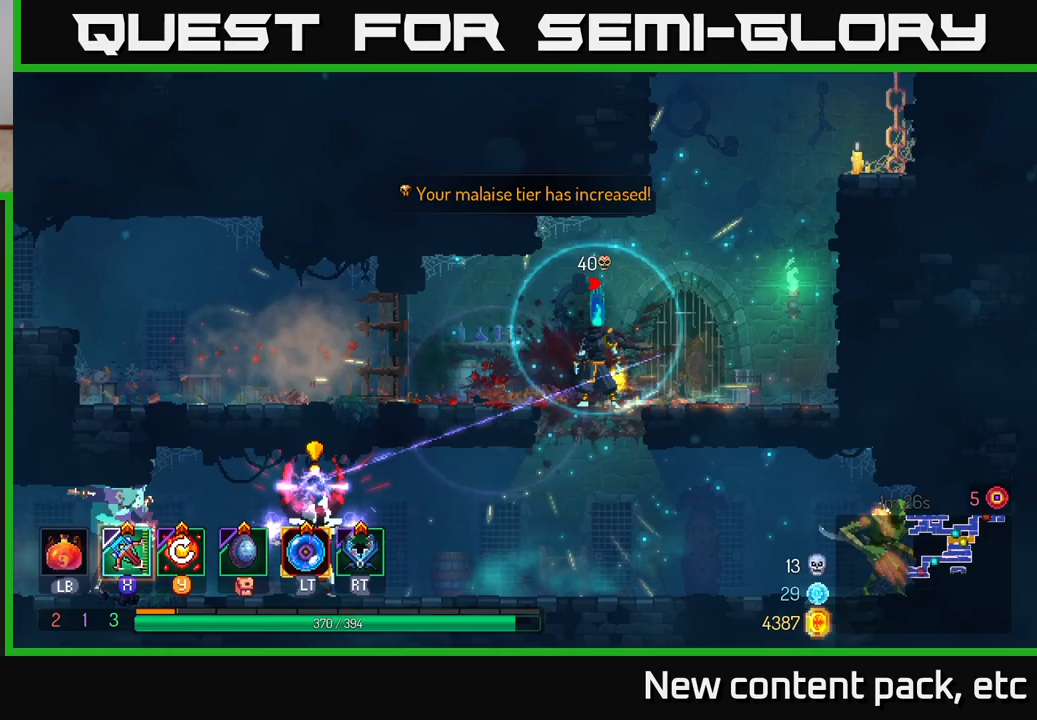
{"buttons": [], "left_stick": "up-left", "right_stick": "center", "events": [[50, "left_stick", "up-left"], [267, "B", "down"], [467, "B", "up"]]}
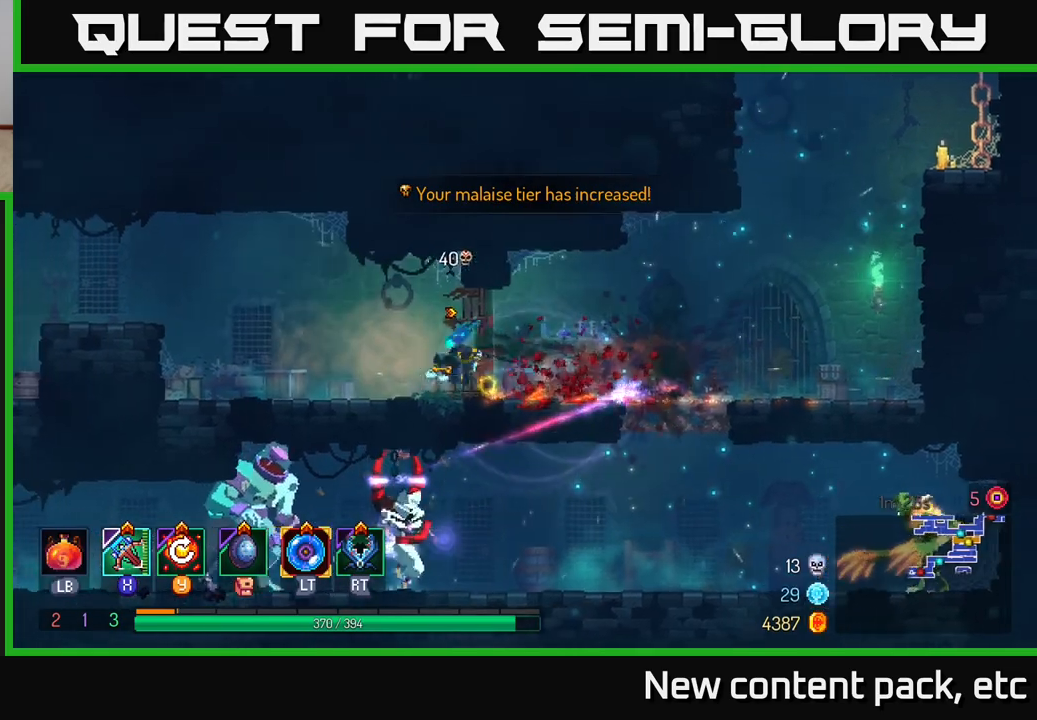
{"buttons": ["A"], "left_stick": "up-left", "right_stick": "center", "events": [[417, "A", "down"]]}
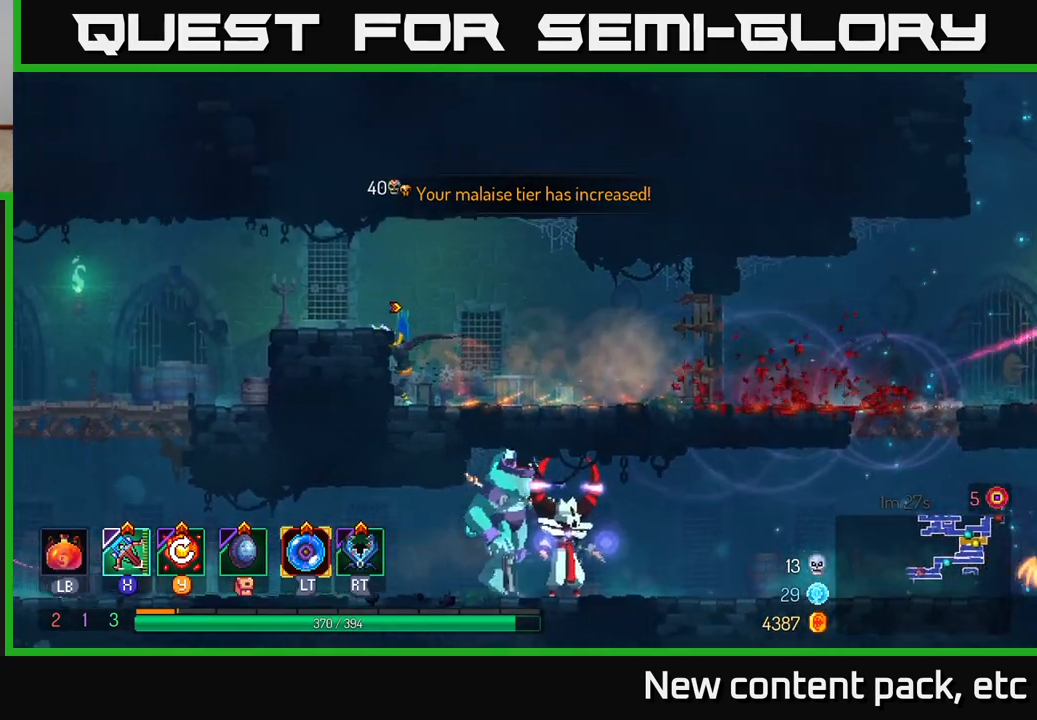
{"buttons": [], "left_stick": "up-left", "right_stick": "center", "events": [[67, "A", "up"]]}
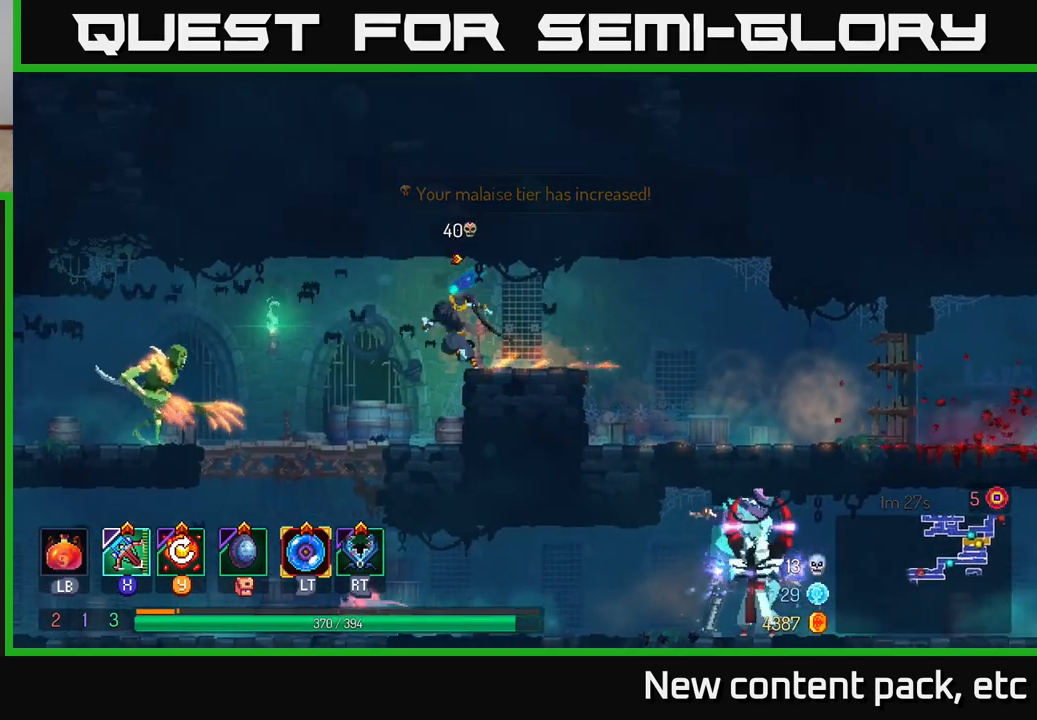
{"buttons": [], "left_stick": "up-left", "right_stick": "center", "events": [[317, "X", "down"], [383, "X", "up"]]}
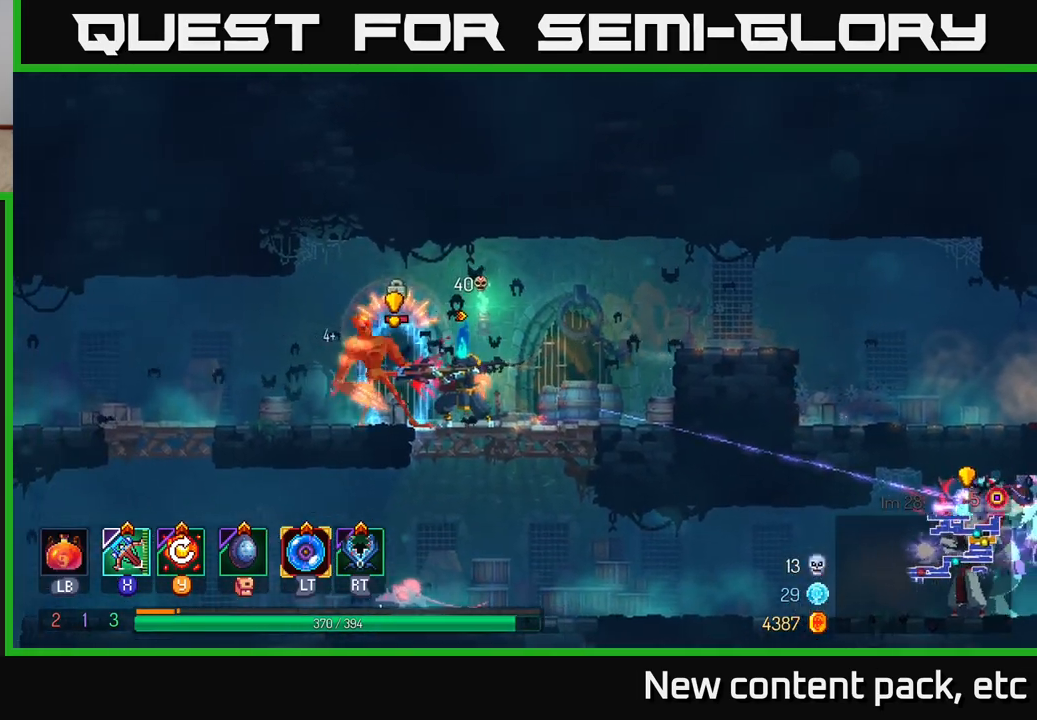
{"buttons": [], "left_stick": "center", "right_stick": "center", "events": [[500, "left_stick", "center"]]}
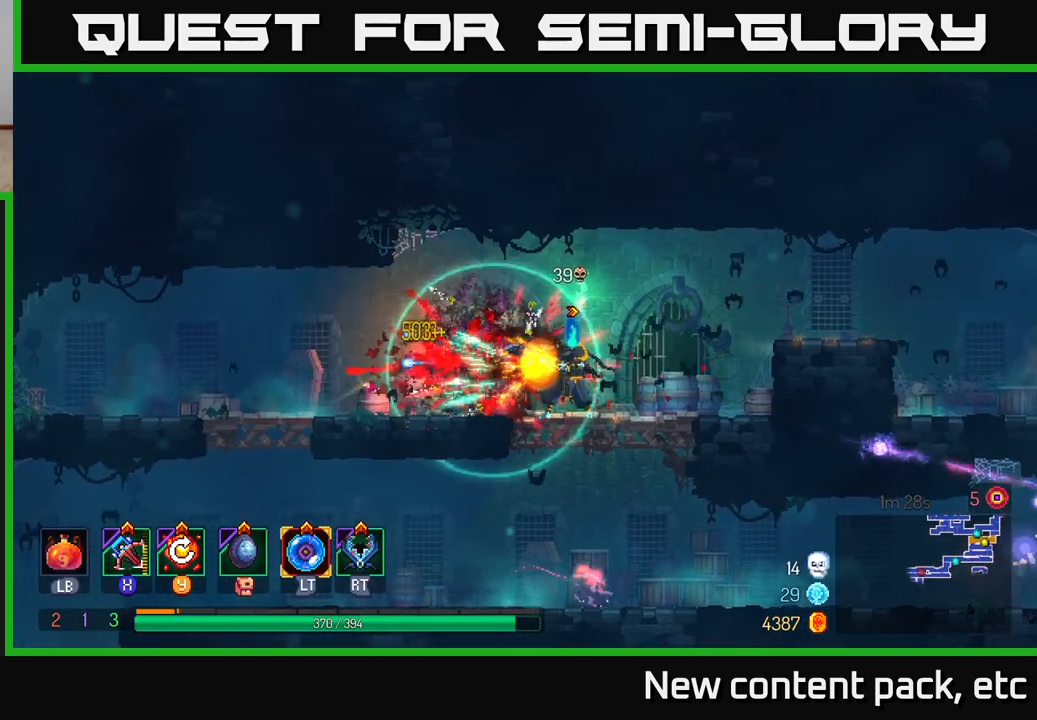
{"buttons": ["B"], "left_stick": "up-left", "right_stick": "center", "events": [[50, "left_stick", "left"], [83, "B", "down"], [150, "B", "up"], [217, "B", "down"], [267, "left_stick", "up-left"], [283, "B", "up"], [350, "B", "down"], [417, "B", "up"], [483, "B", "down"]]}
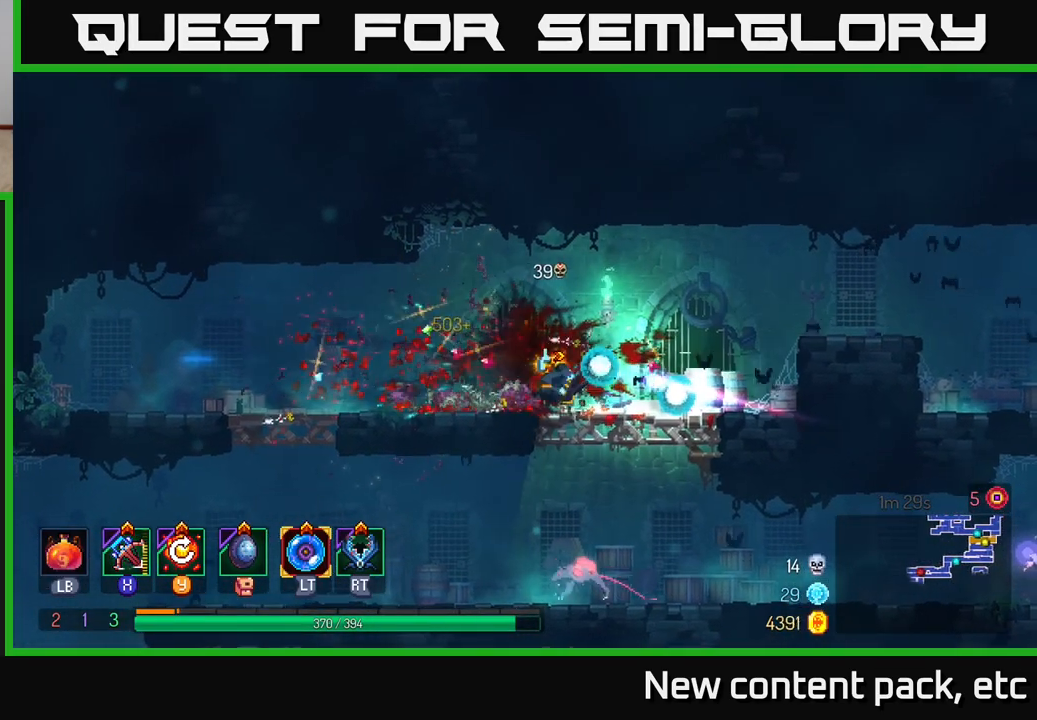
{"buttons": [], "left_stick": "up-left", "right_stick": "center", "events": [[83, "B", "up"]]}
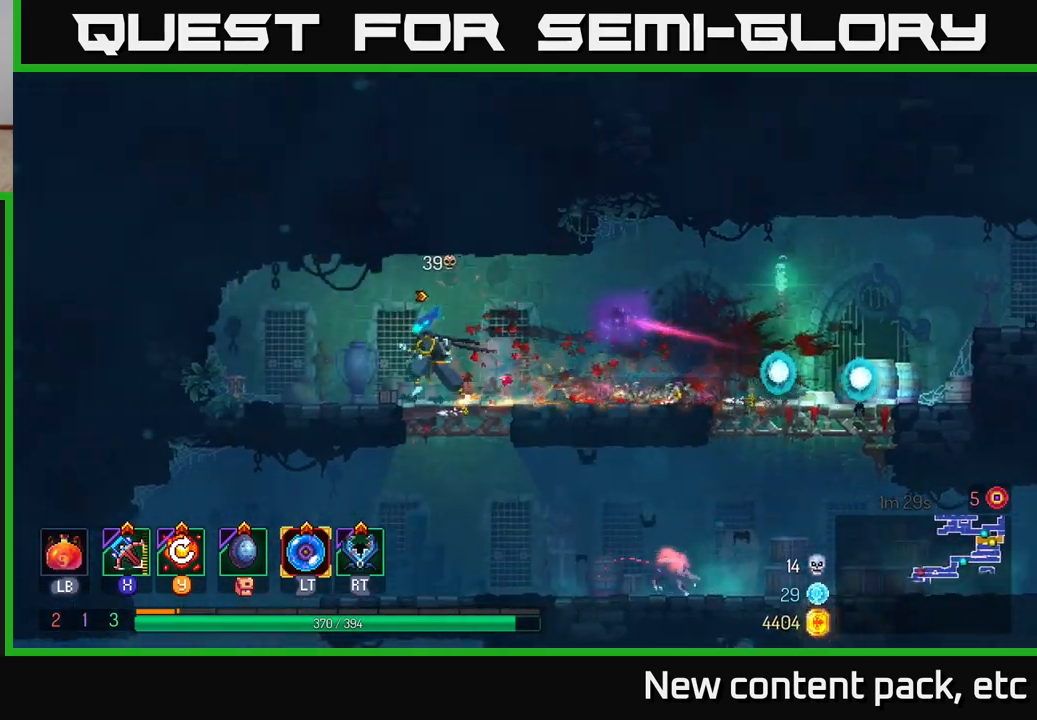
{"buttons": [], "left_stick": "right", "right_stick": "center", "events": [[117, "left_stick", "center"], [167, "Y", "down"], [250, "Y", "up"], [350, "left_stick", "right"]]}
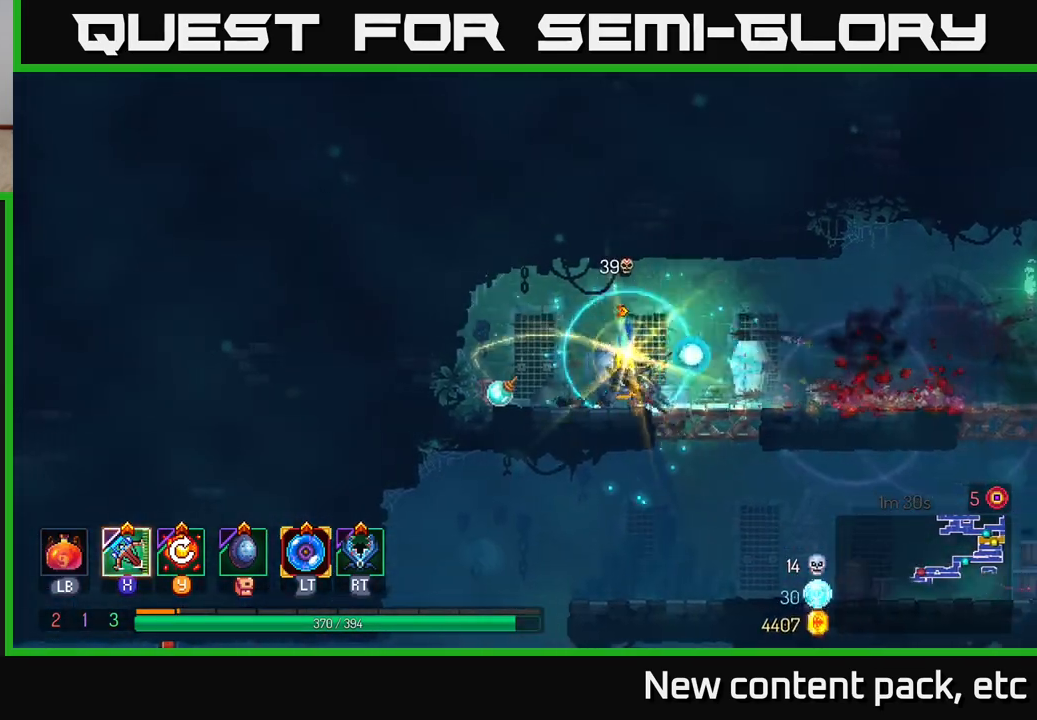
{"buttons": ["A"], "left_stick": "down", "right_stick": "center", "events": [[383, "left_stick", "down"], [467, "A", "down"]]}
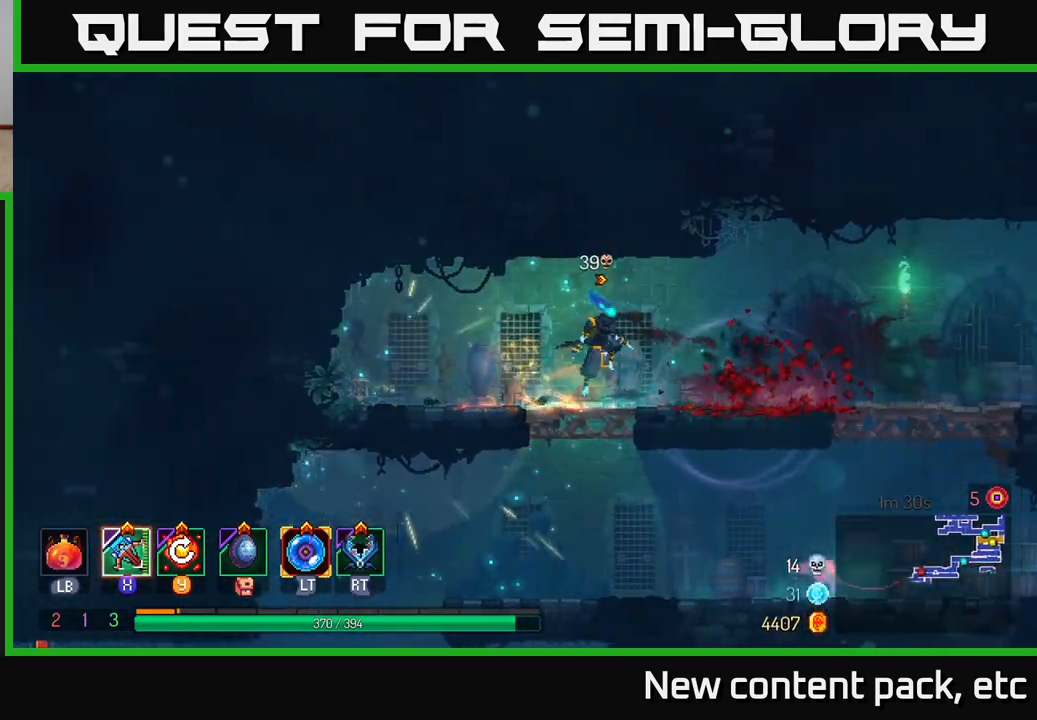
{"buttons": [], "left_stick": "center", "right_stick": "center", "events": [[50, "A", "up"], [200, "left_stick", "center"]]}
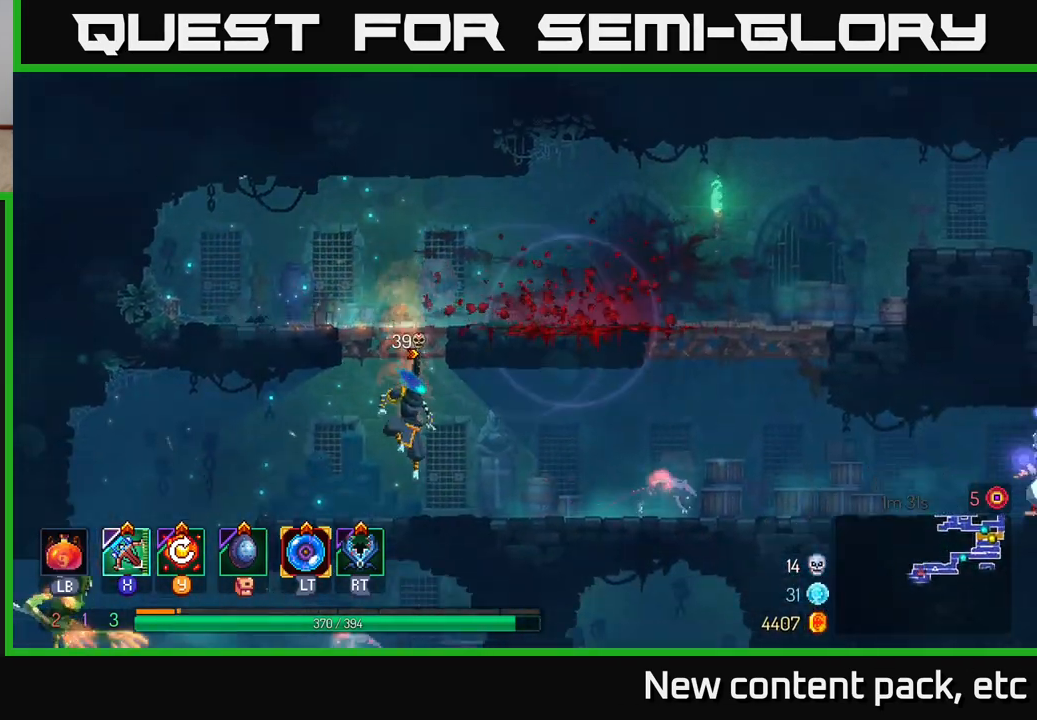
{"buttons": [], "left_stick": "right", "right_stick": "center", "events": [[17, "left_stick", "right"], [133, "X", "down"], [200, "X", "up"]]}
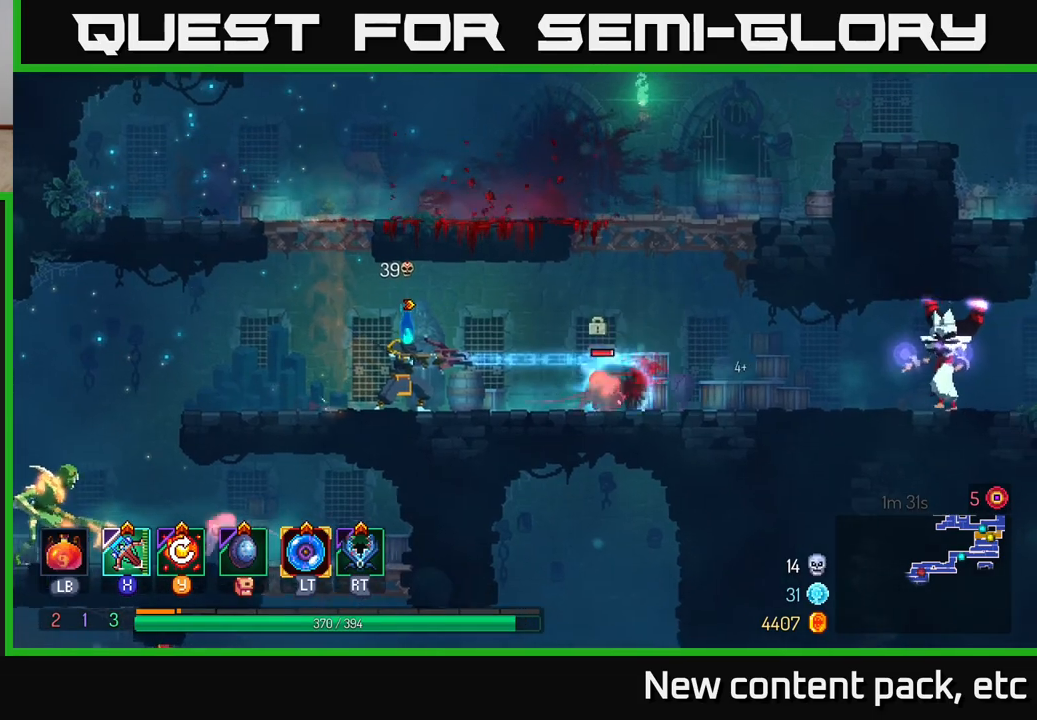
{"buttons": [], "left_stick": "center", "right_stick": "center", "events": [[300, "left_stick", "center"]]}
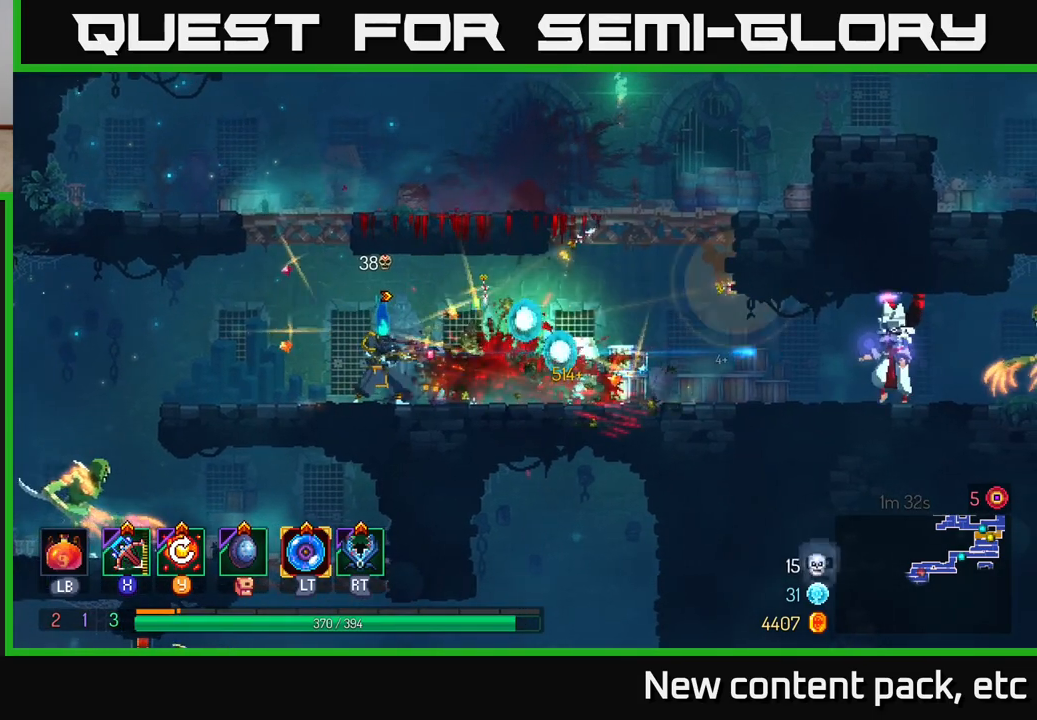
{"buttons": [], "left_stick": "right", "right_stick": "center", "events": [[67, "left_stick", "right"], [400, "X", "down"], [500, "X", "up"]]}
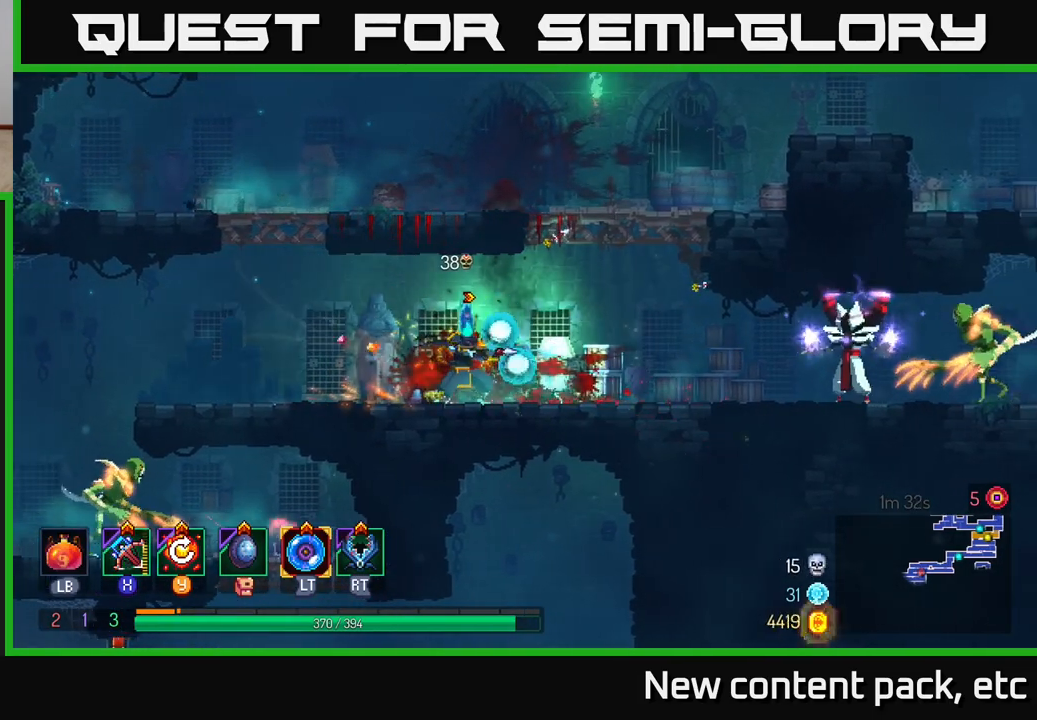
{"buttons": [], "left_stick": "center", "right_stick": "center", "events": [[350, "left_stick", "center"]]}
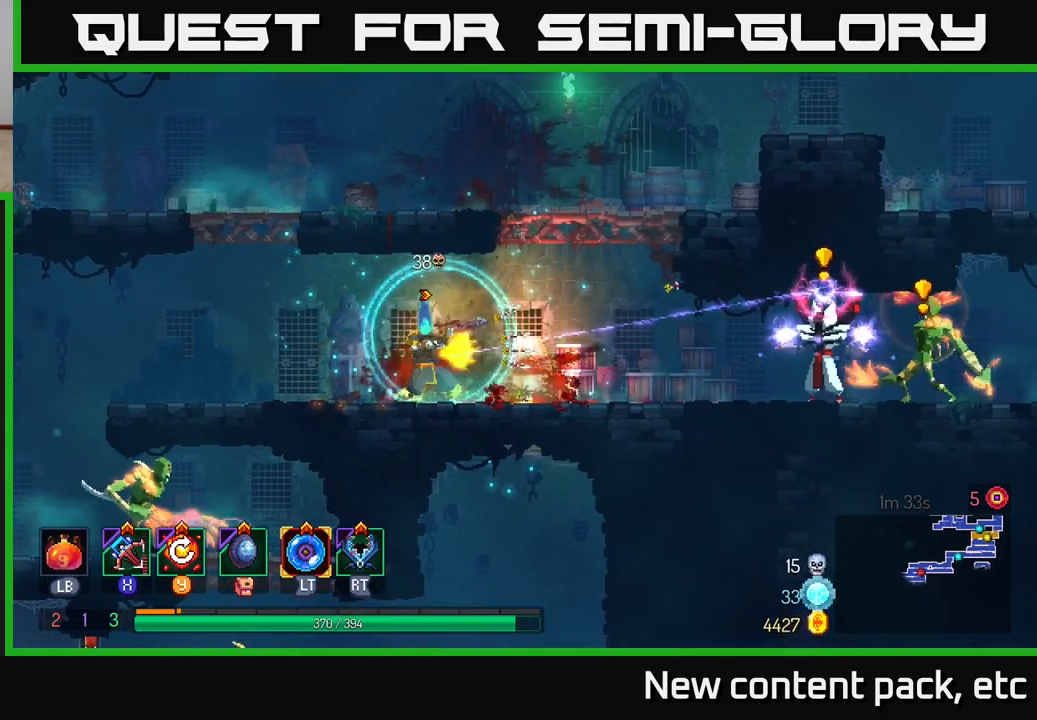
{"buttons": [], "left_stick": "left", "right_stick": "center", "events": [[133, "left_stick", "left"]]}
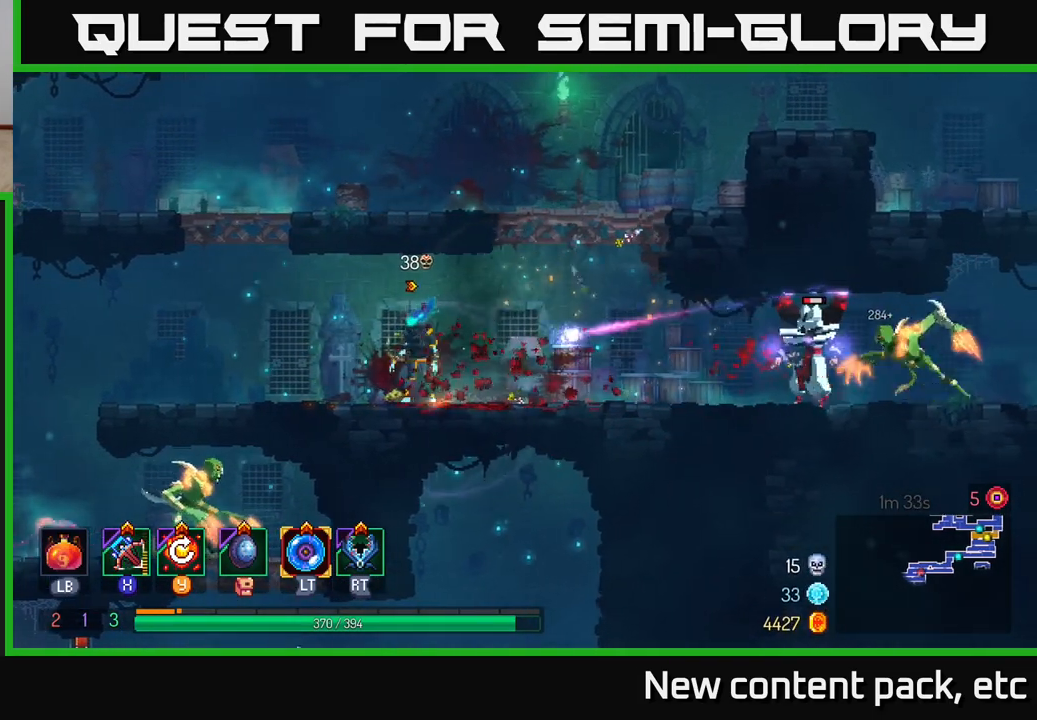
{"buttons": ["A"], "left_stick": "right", "right_stick": "center", "events": [[183, "A", "down"], [317, "A", "up"], [367, "A", "down"], [417, "left_stick", "right"]]}
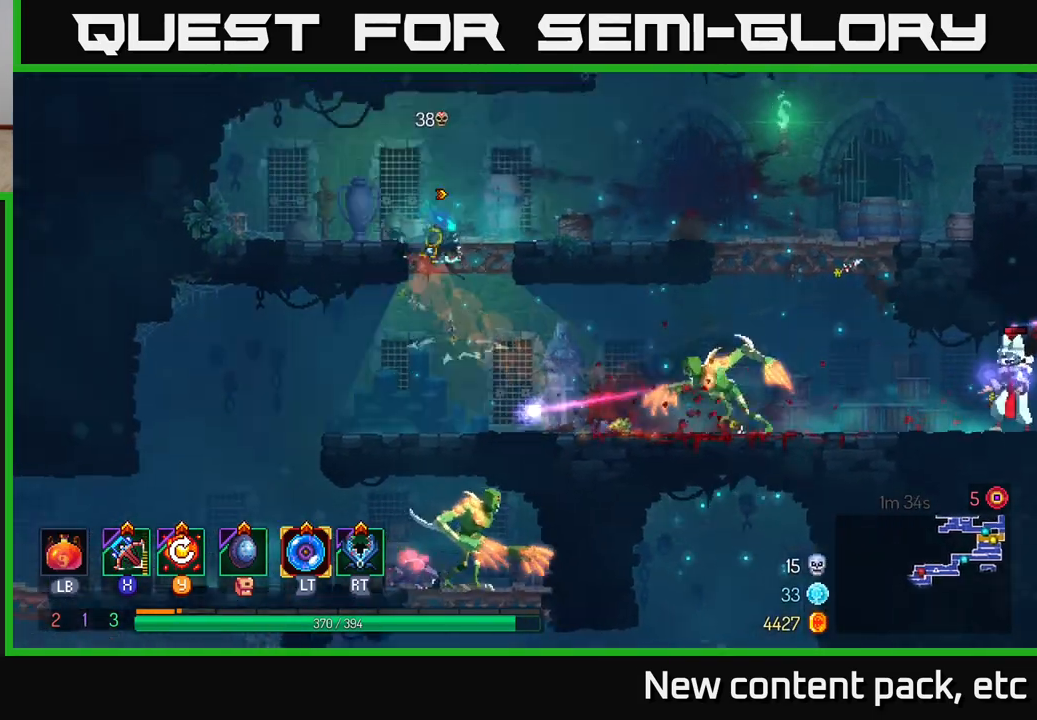
{"buttons": [], "left_stick": "right", "right_stick": "center", "events": [[50, "A", "up"], [250, "B", "down"], [400, "B", "up"]]}
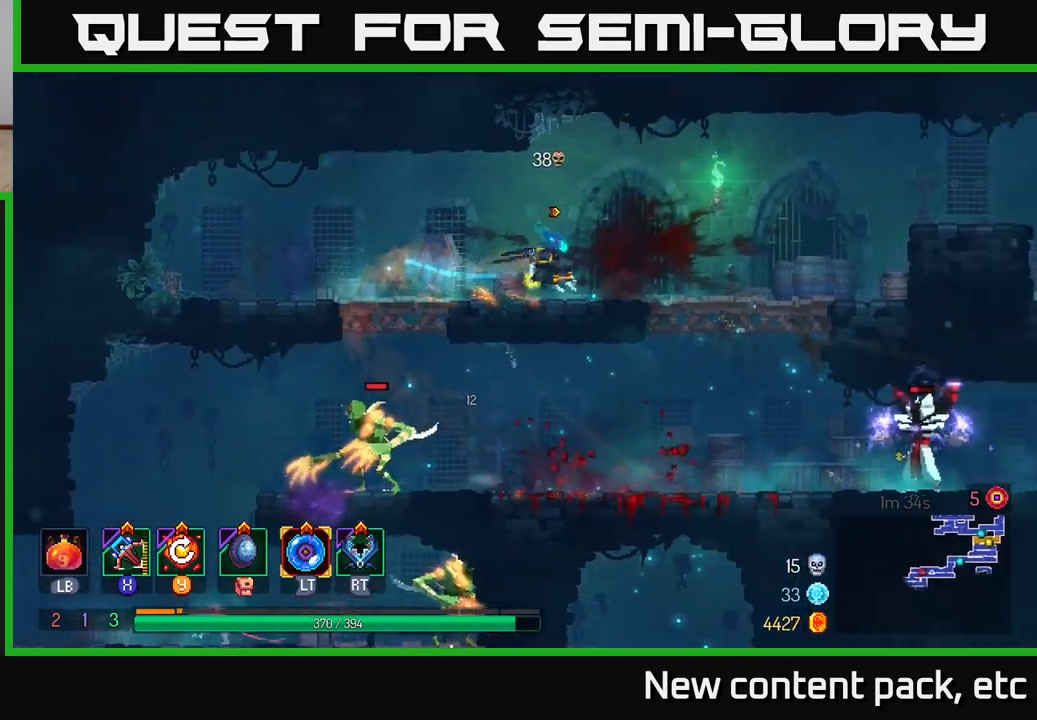
{"buttons": [], "left_stick": "right", "right_stick": "center", "events": [[33, "Y", "down"], [117, "Y", "up"]]}
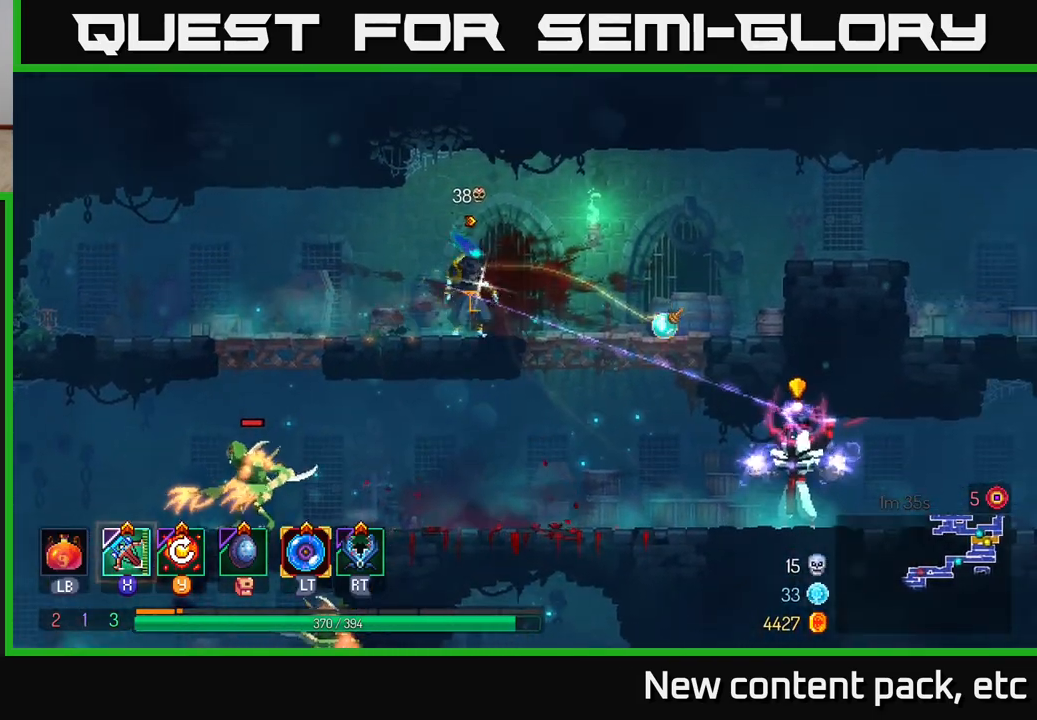
{"buttons": [], "left_stick": "right", "right_stick": "center", "events": [[267, "B", "down"], [433, "B", "up"]]}
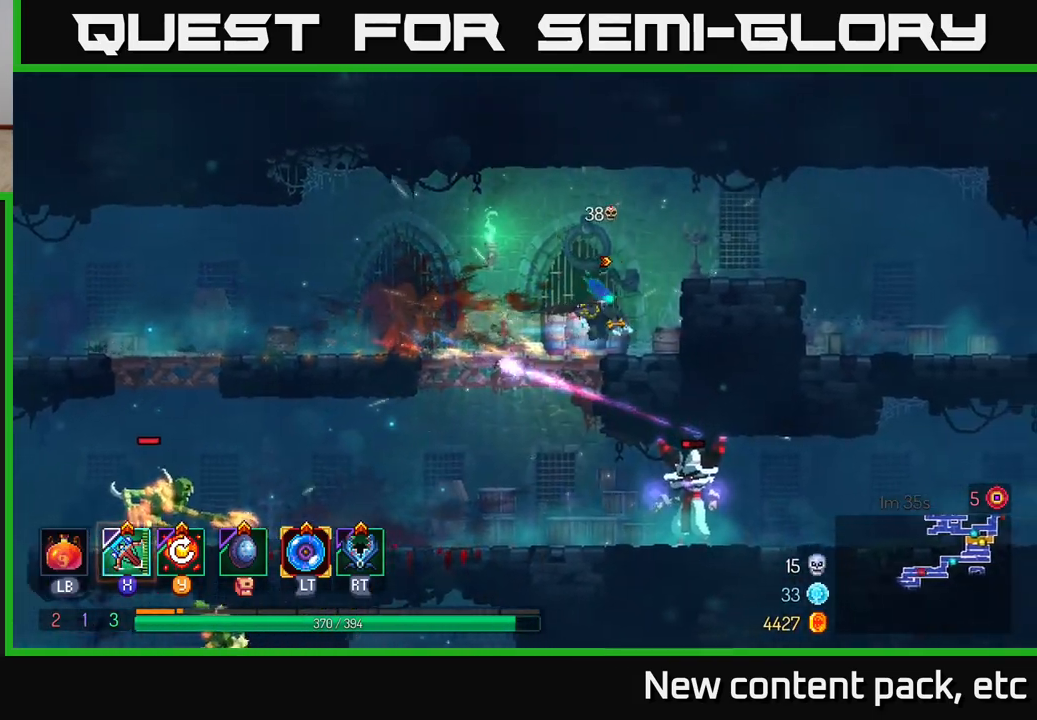
{"buttons": [], "left_stick": "down-left", "right_stick": "center", "events": [[117, "left_stick", "left"], [133, "X", "down"], [300, "X", "up"], [350, "left_stick", "down-left"]]}
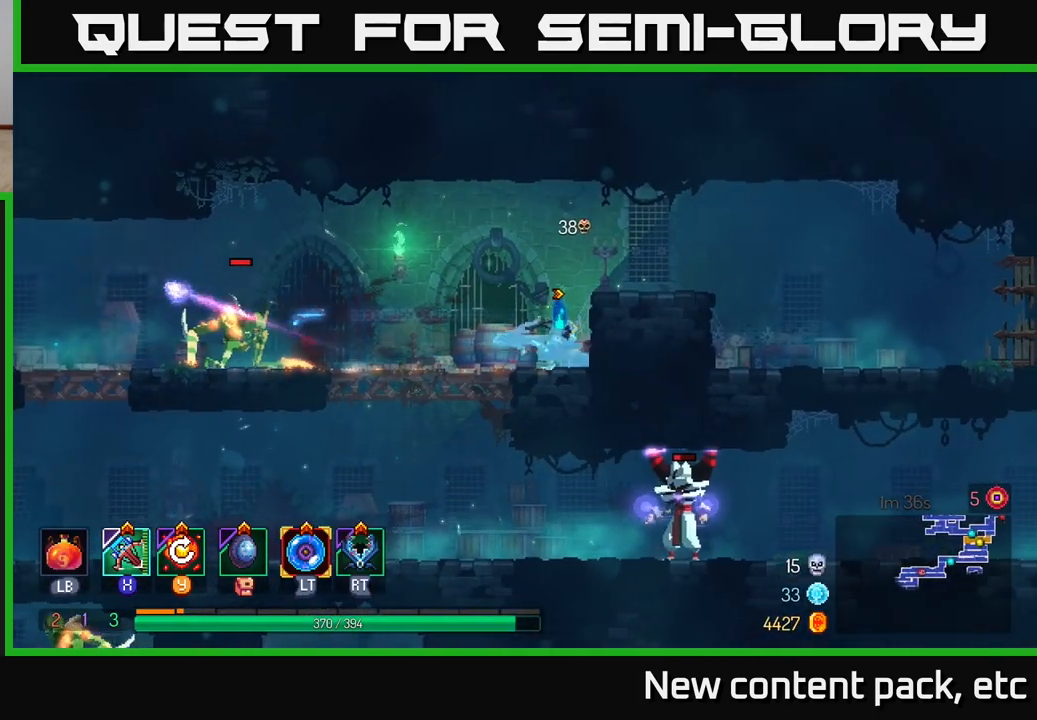
{"buttons": [], "left_stick": "left", "right_stick": "center", "events": [[133, "left_stick", "left"]]}
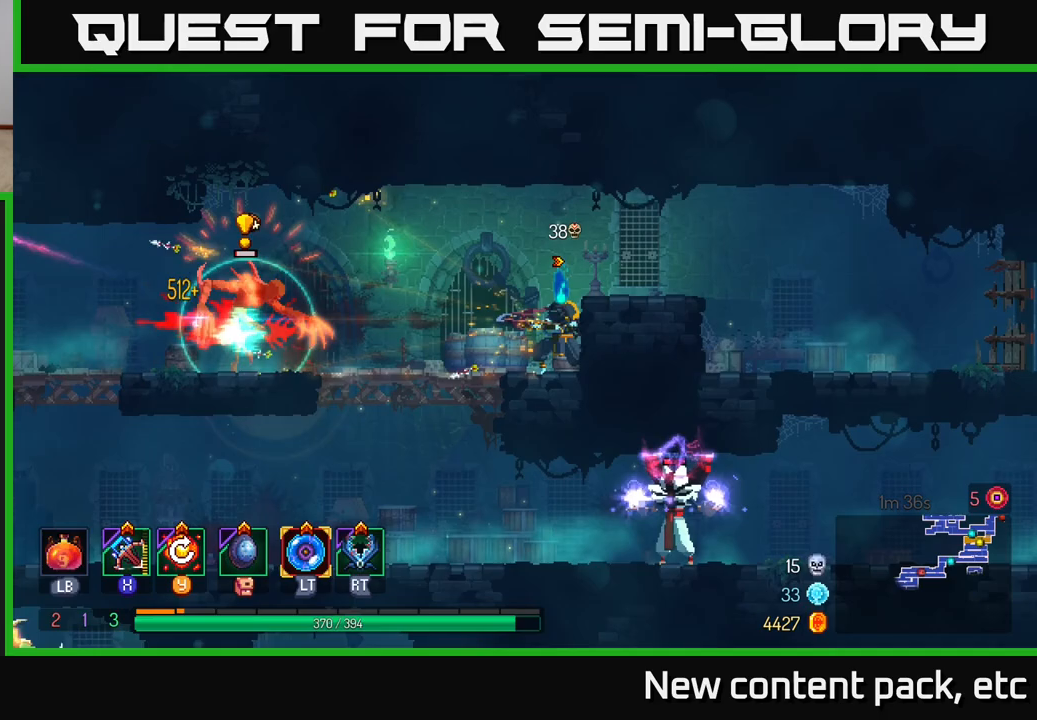
{"buttons": [], "left_stick": "left", "right_stick": "center", "events": []}
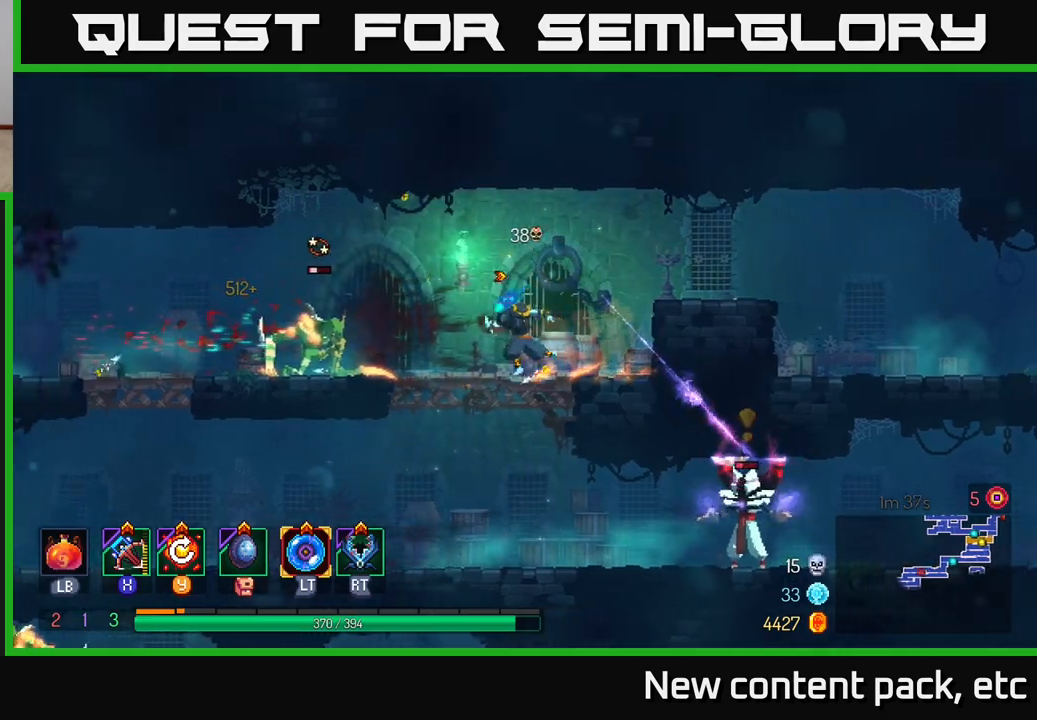
{"buttons": ["X"], "left_stick": "left", "right_stick": "center", "events": [[267, "B", "down"], [417, "B", "up"], [500, "X", "down"]]}
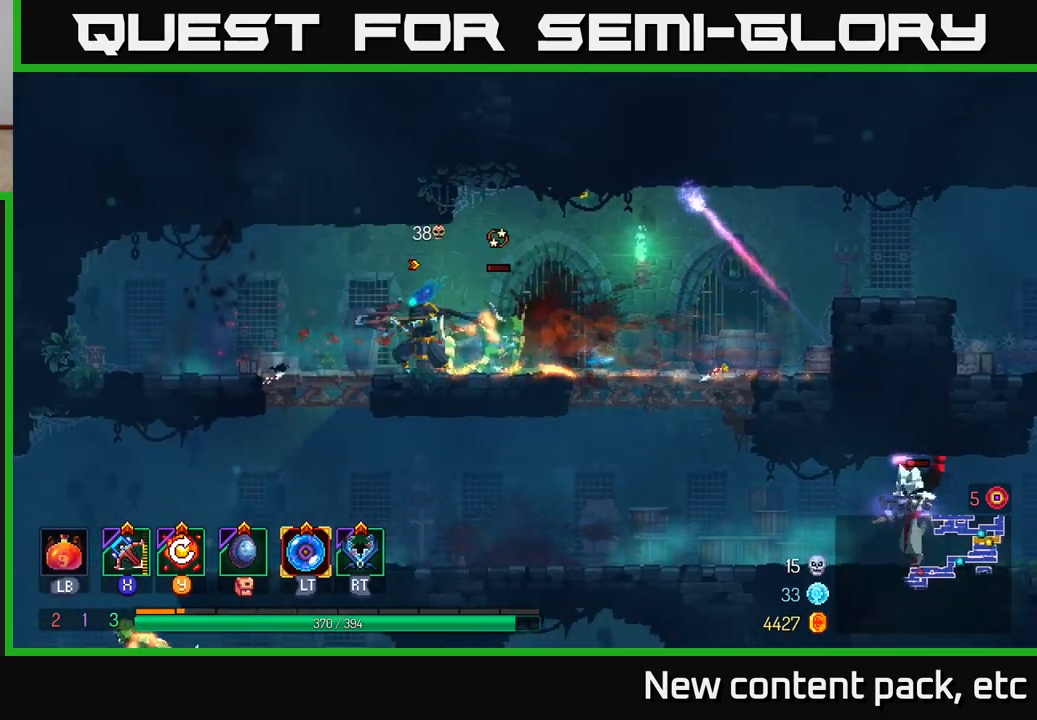
{"buttons": [], "left_stick": "down", "right_stick": "center", "events": [[50, "left_stick", "right"], [83, "X", "up"], [383, "left_stick", "down"]]}
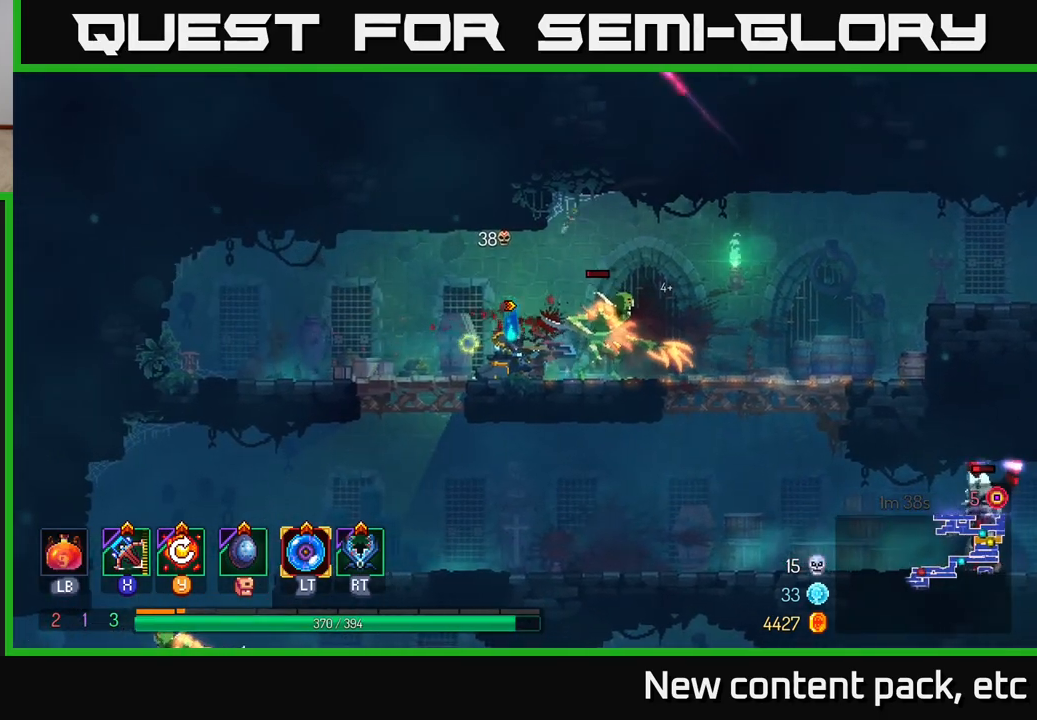
{"buttons": ["Y"], "left_stick": "center", "right_stick": "center", "events": [[217, "left_stick", "center"], [483, "Y", "down"]]}